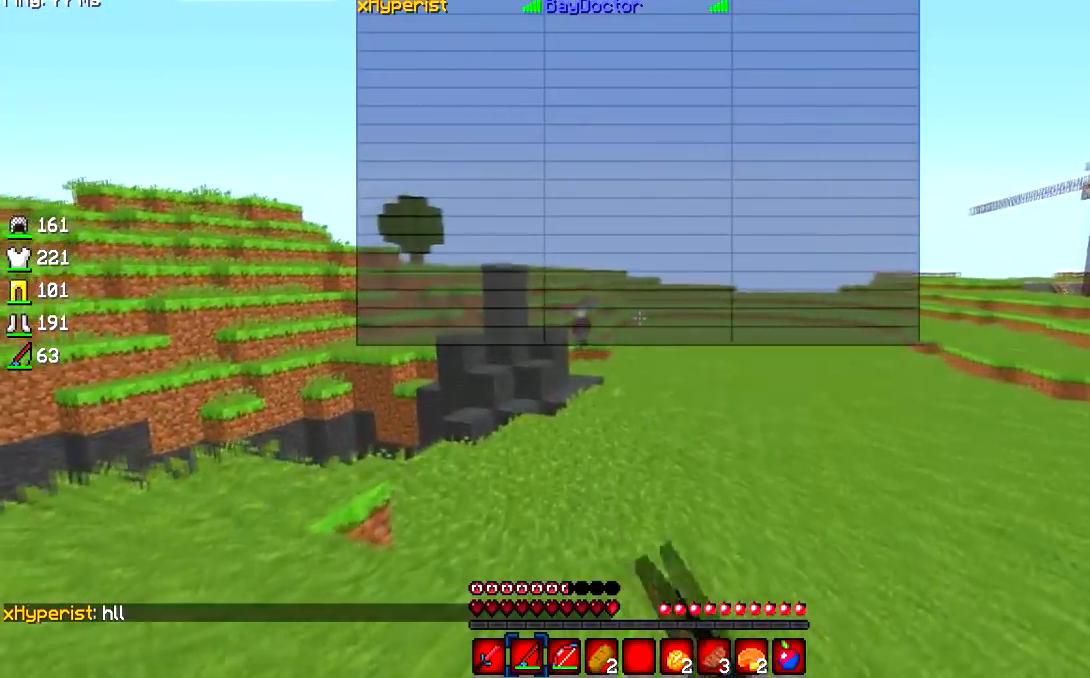
Gameplay with keyboard and mouse; each line is a JSON object with the keys and mouse buttons held at the frame after it. "events" lists presses ("down") and releases ("up") of "a", "d", "s", "w", "mouse_left" and "mouse_right" between this image and that frame as [ms after this image, input, new state], when the widget could be followed in between. "mouse_left", "mouse_right" = the "left", "right" buttons of the "mouse" list. No other keys are recorded. Fast repeated clicks can show as one long hold. Mouse movement is not recorded.
{"keys": ["w"], "mouse": [], "events": []}
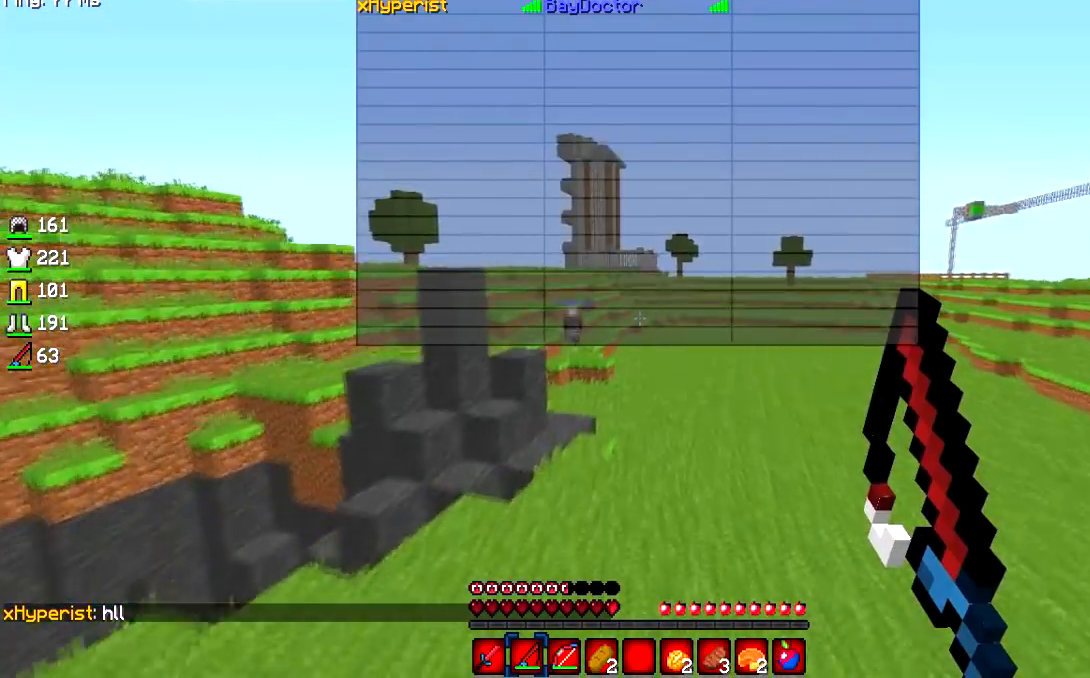
{"keys": ["w"], "mouse": [], "events": []}
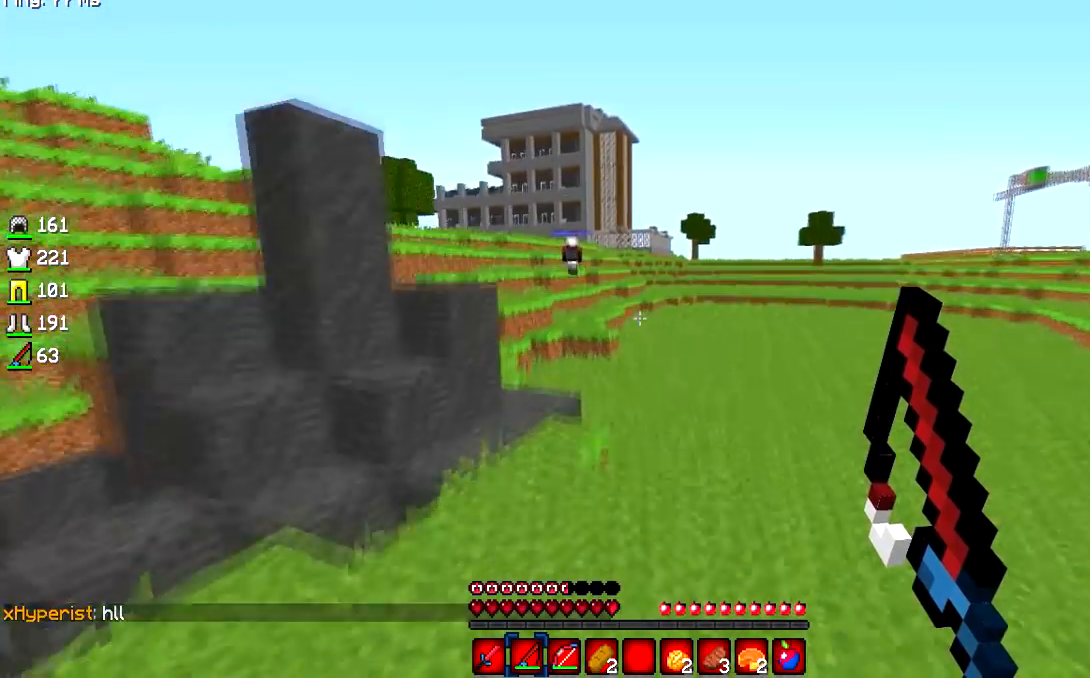
{"keys": ["w"], "mouse": [], "events": []}
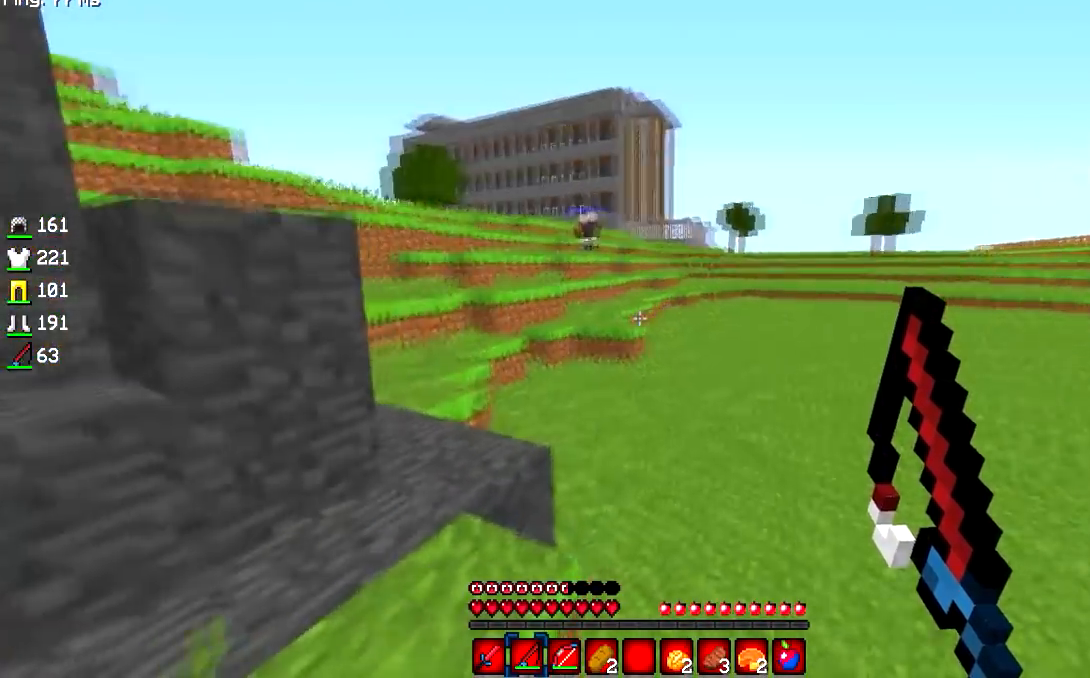
{"keys": ["w"], "mouse": [], "events": [[134, "d", "down"], [251, "d", "up"]]}
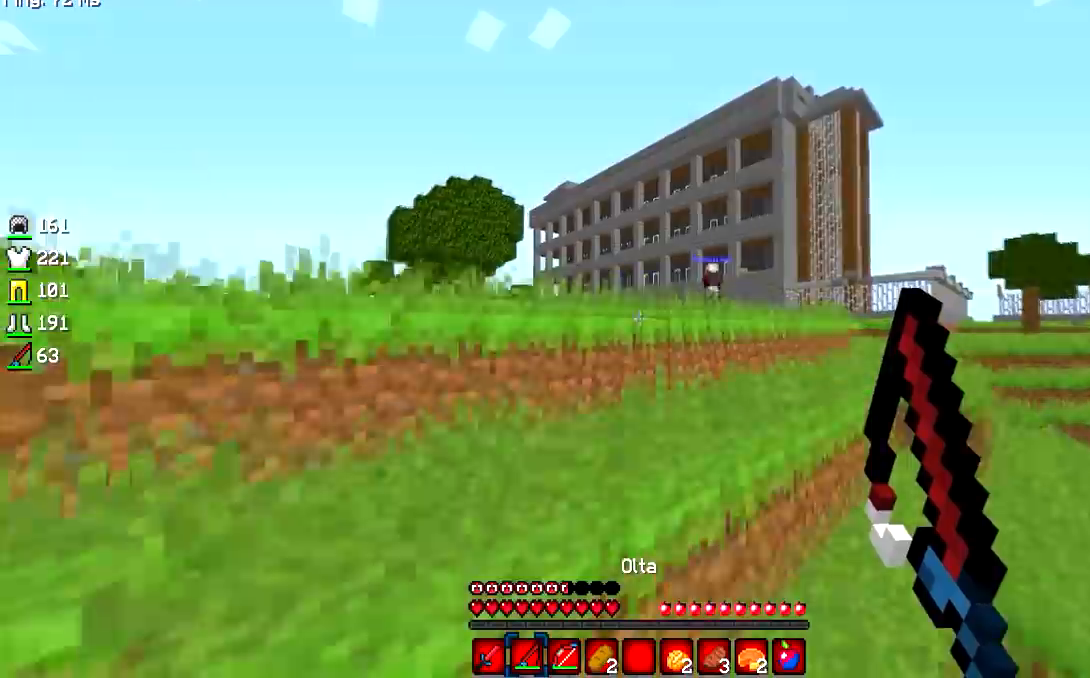
{"keys": ["w"], "mouse": [], "events": [[134, "d", "down"], [300, "d", "up"]]}
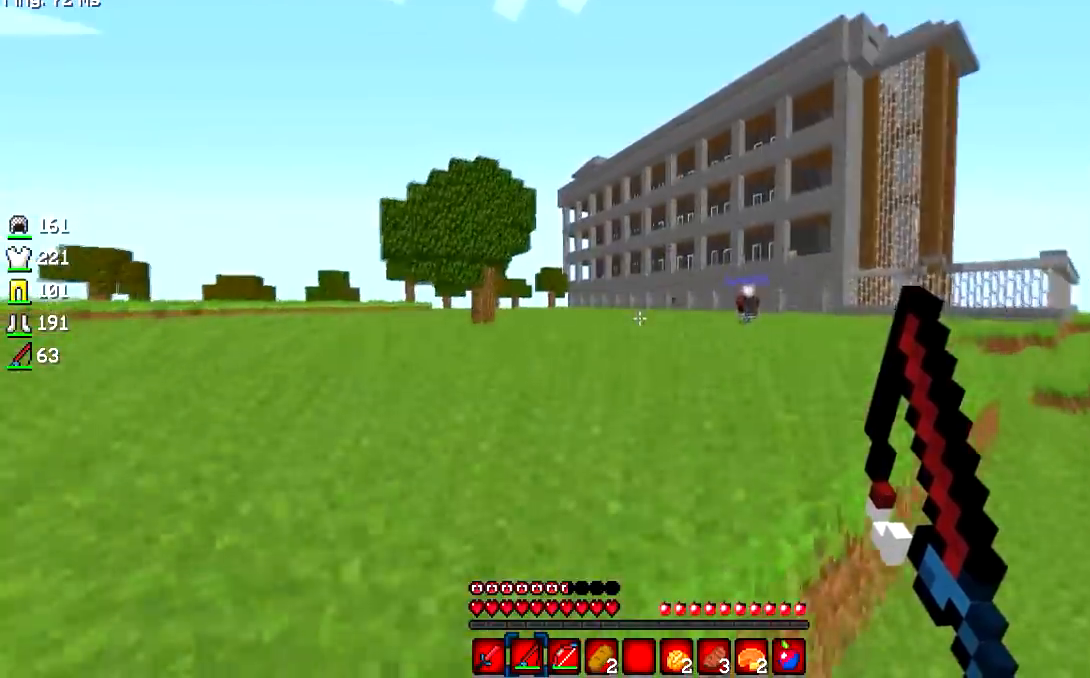
{"keys": ["w"], "mouse": [], "events": [[33, "d", "down"], [200, "d", "up"]]}
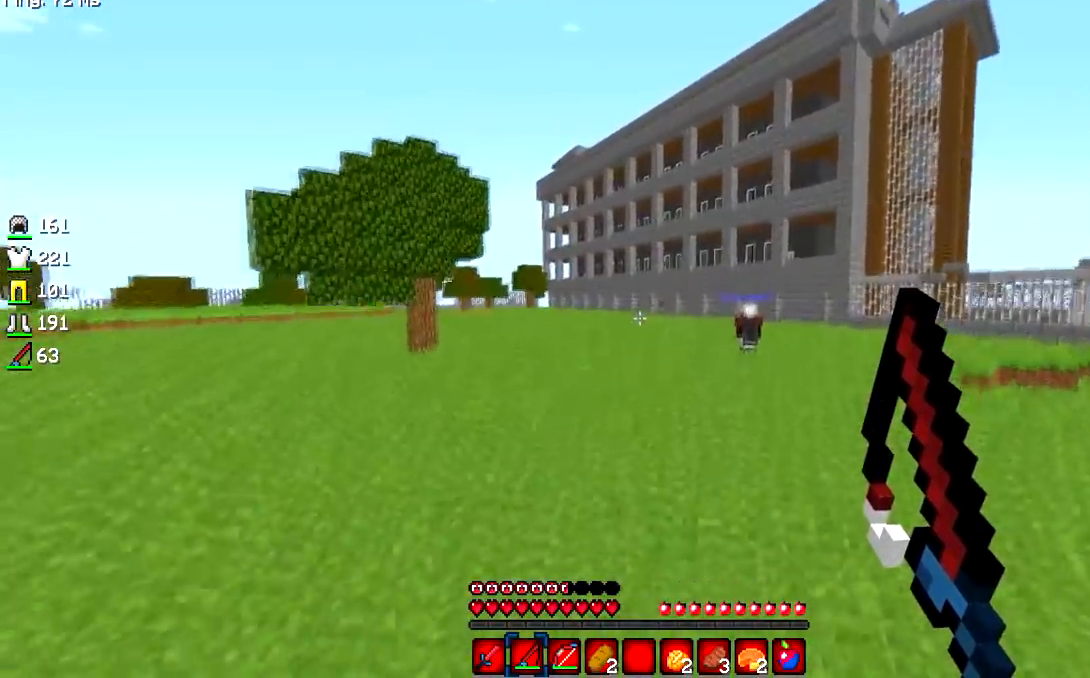
{"keys": ["w"], "mouse": ["left"], "events": [[134, "a", "down"], [250, "mouse_left", "down"], [300, "a", "up"]]}
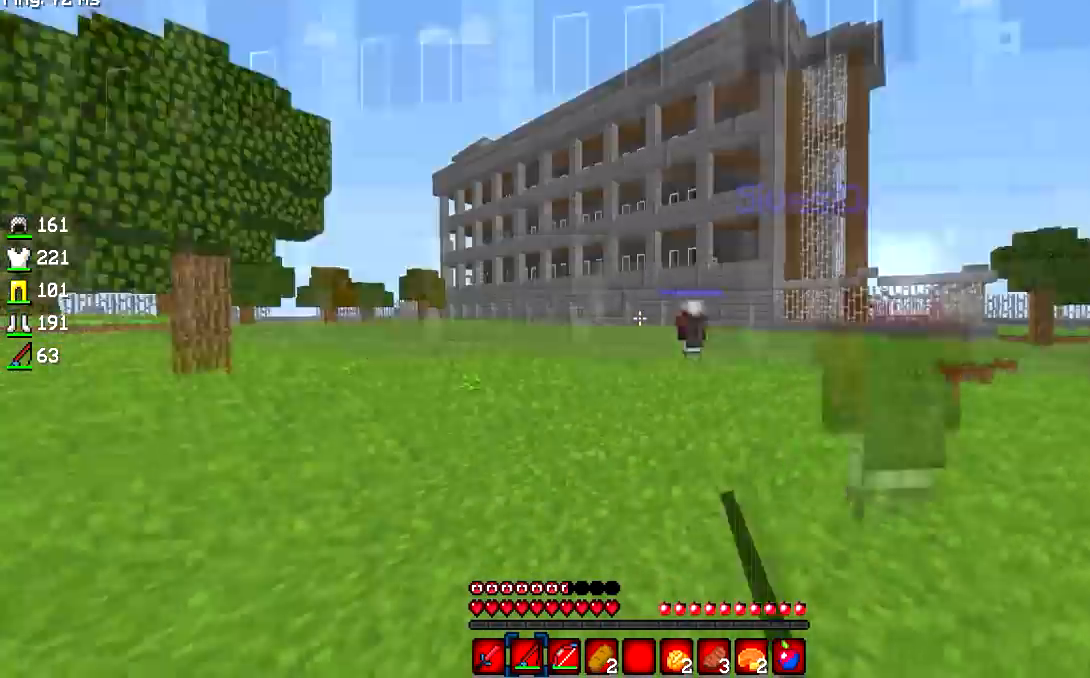
{"keys": ["w"], "mouse": ["left"], "events": [[83, "mouse_left", "up"], [150, "mouse_left", "down"]]}
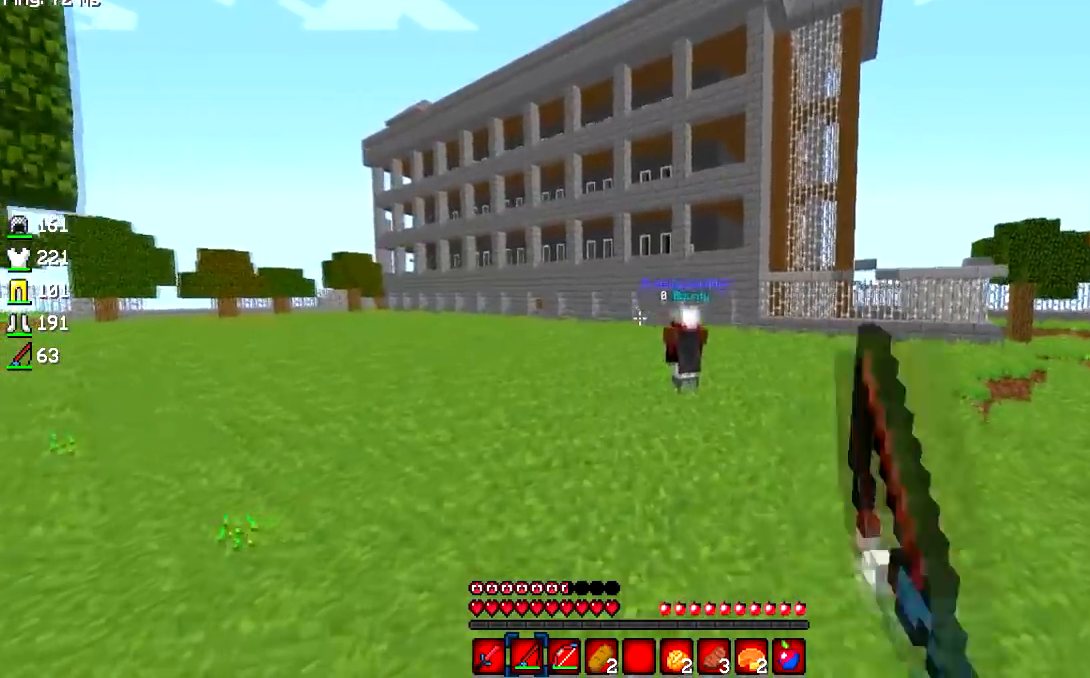
{"keys": ["a", "w"], "mouse": ["left"], "events": [[67, "mouse_left", "up"], [167, "mouse_right", "down"], [350, "mouse_left", "down"], [384, "a", "down"], [401, "mouse_right", "up"]]}
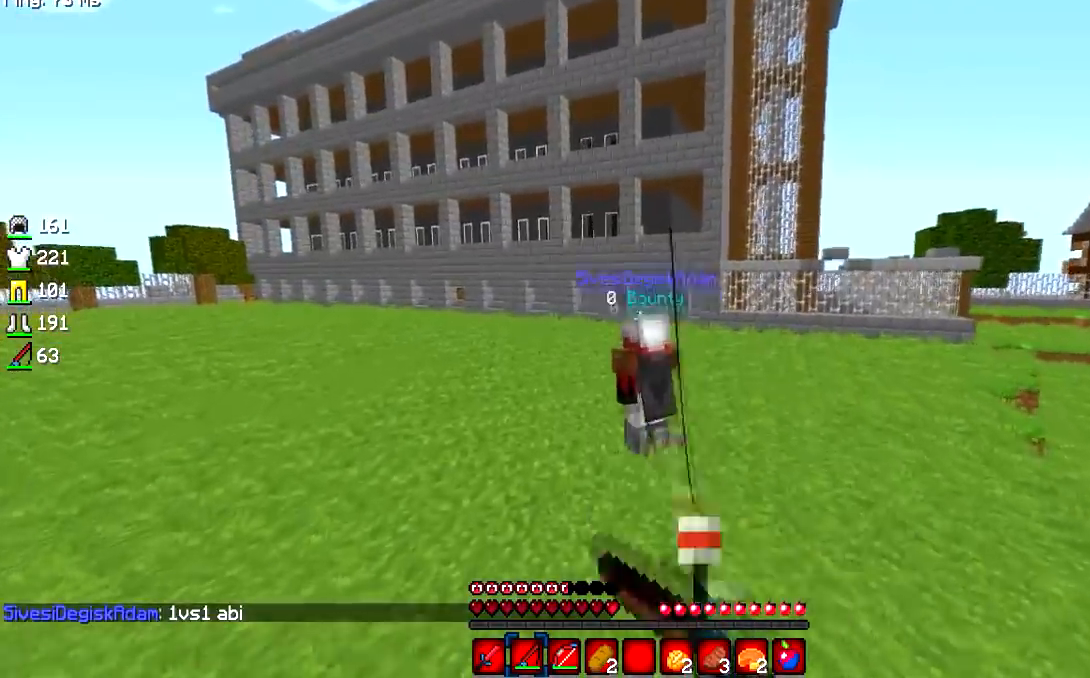
{"keys": ["w"], "mouse": ["left"], "events": [[33, "a", "up"]]}
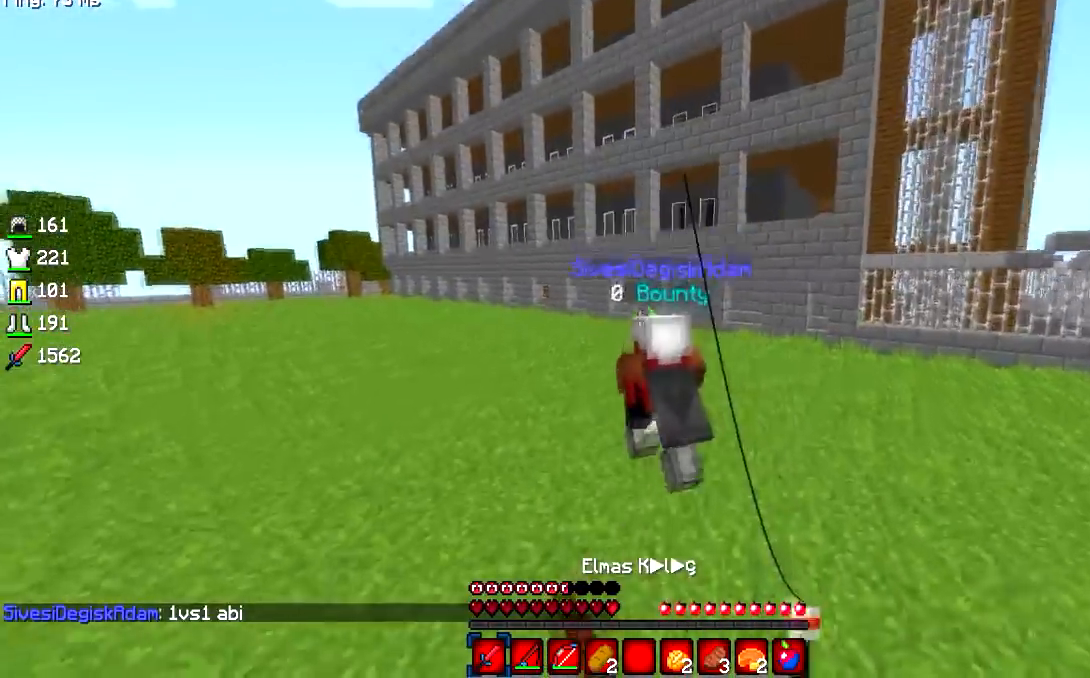
{"keys": ["w"], "mouse": ["left"], "events": [[184, "a", "down"], [501, "a", "up"]]}
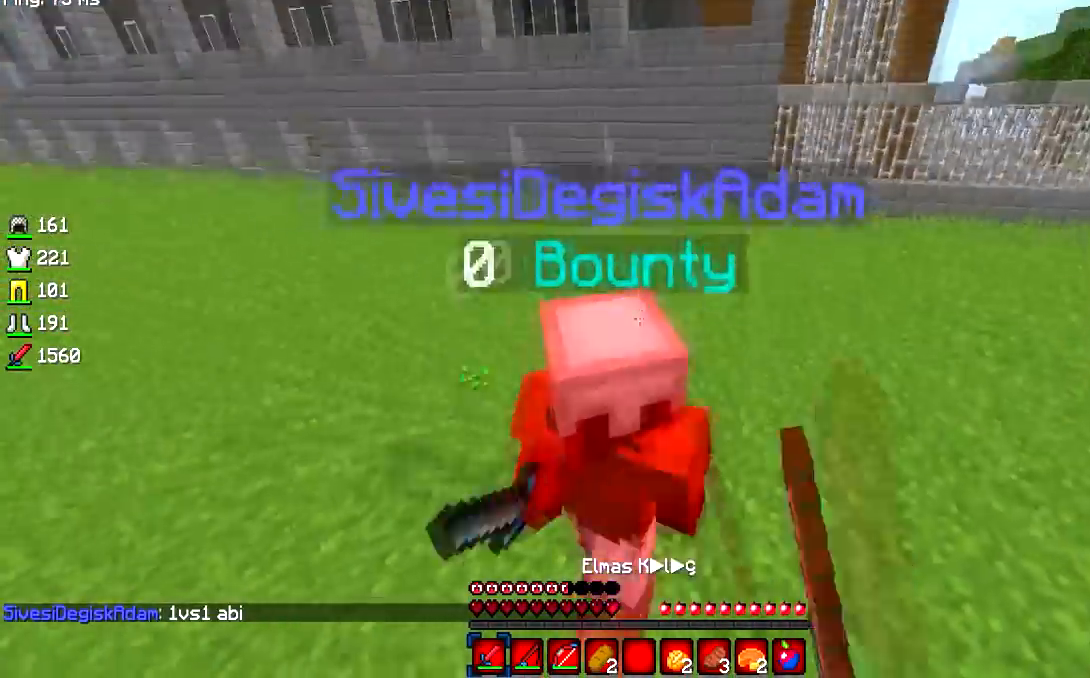
{"keys": ["a", "w"], "mouse": ["left"], "events": [[66, "d", "down"], [333, "a", "down"], [400, "d", "up"]]}
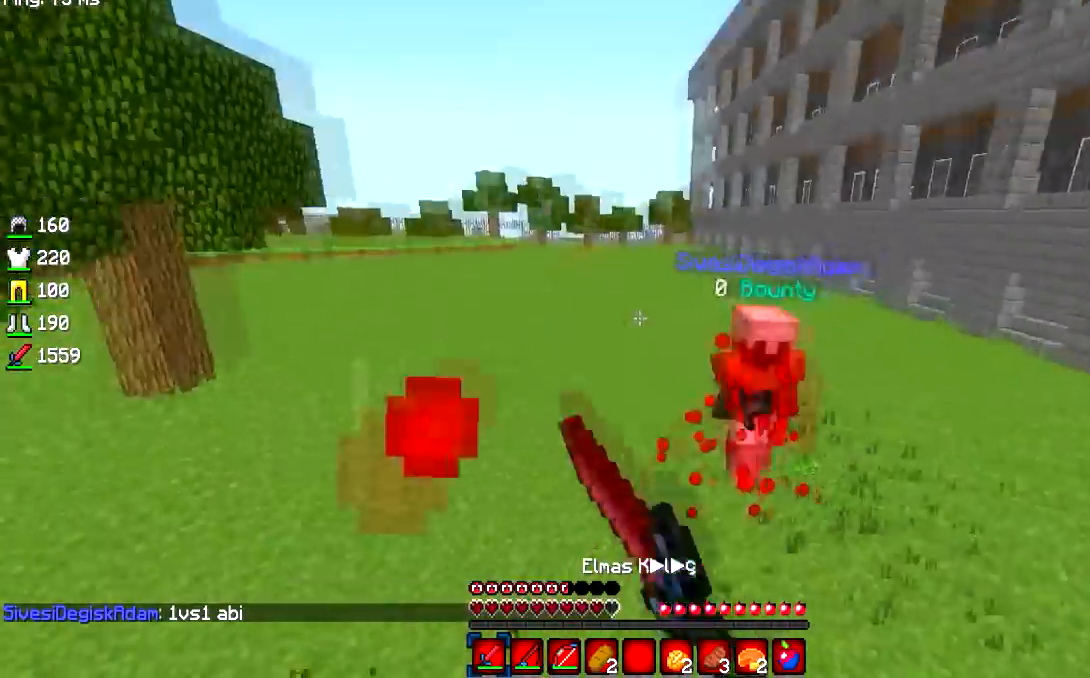
{"keys": ["d", "w"], "mouse": [], "events": [[284, "mouse_left", "up"], [300, "a", "up"], [300, "mouse_right", "down"], [317, "mouse_left", "down"], [384, "d", "down"], [417, "mouse_left", "up"], [501, "mouse_right", "up"]]}
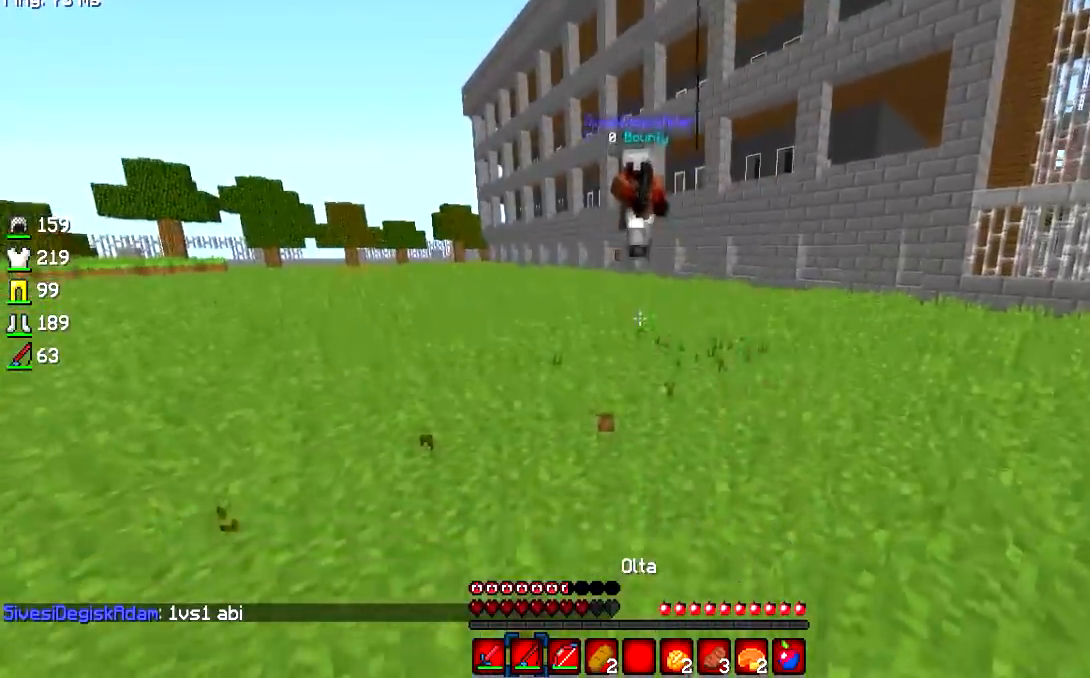
{"keys": ["a", "w"], "mouse": ["right"], "events": [[317, "mouse_right", "down"], [350, "d", "up"], [467, "a", "down"]]}
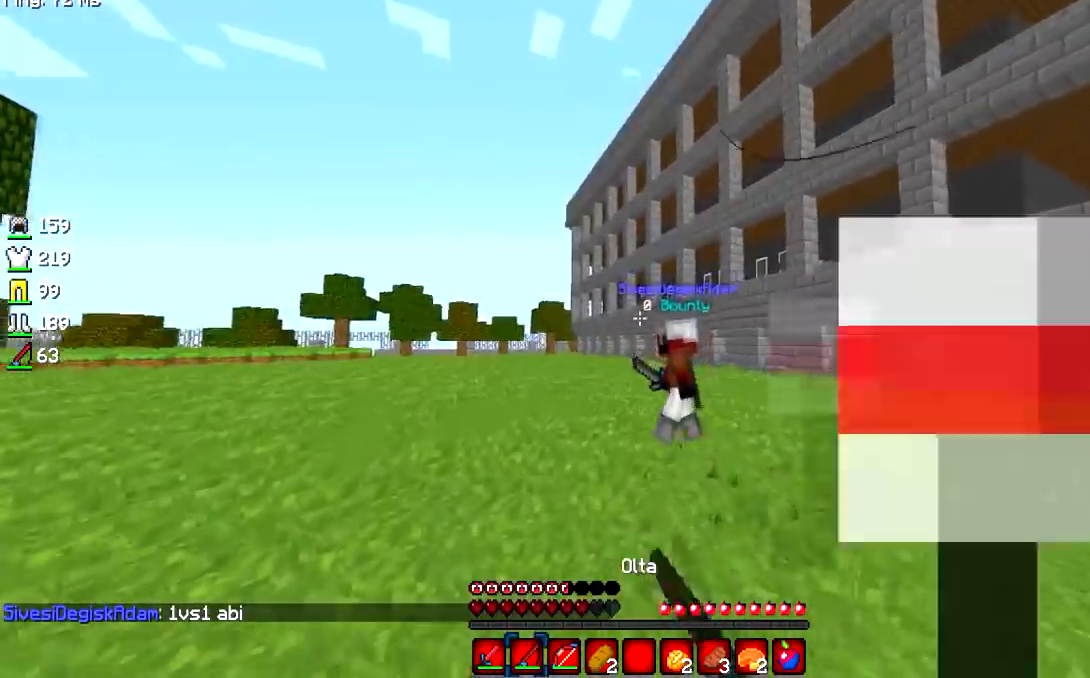
{"keys": ["w"], "mouse": ["right"], "events": [[17, "mouse_right", "up"], [84, "mouse_right", "down"], [267, "mouse_right", "up"], [351, "a", "up"], [351, "mouse_right", "down"]]}
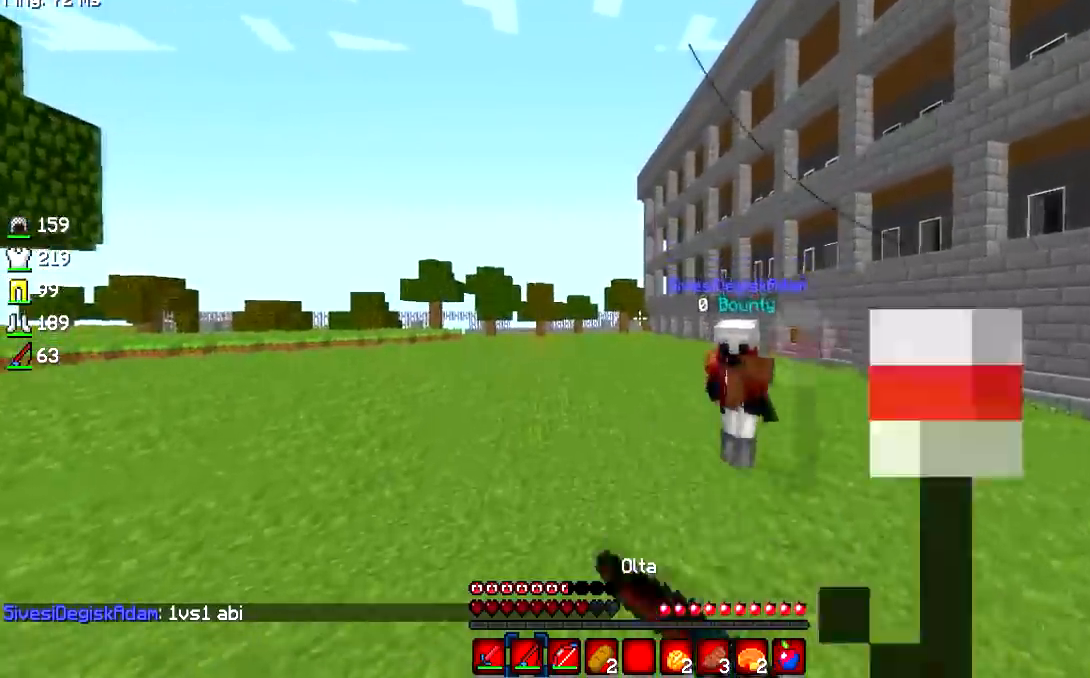
{"keys": ["w"], "mouse": ["left", "right"], "events": [[50, "mouse_right", "up"], [116, "a", "down"], [300, "mouse_left", "down"], [300, "mouse_right", "down"], [400, "a", "up"]]}
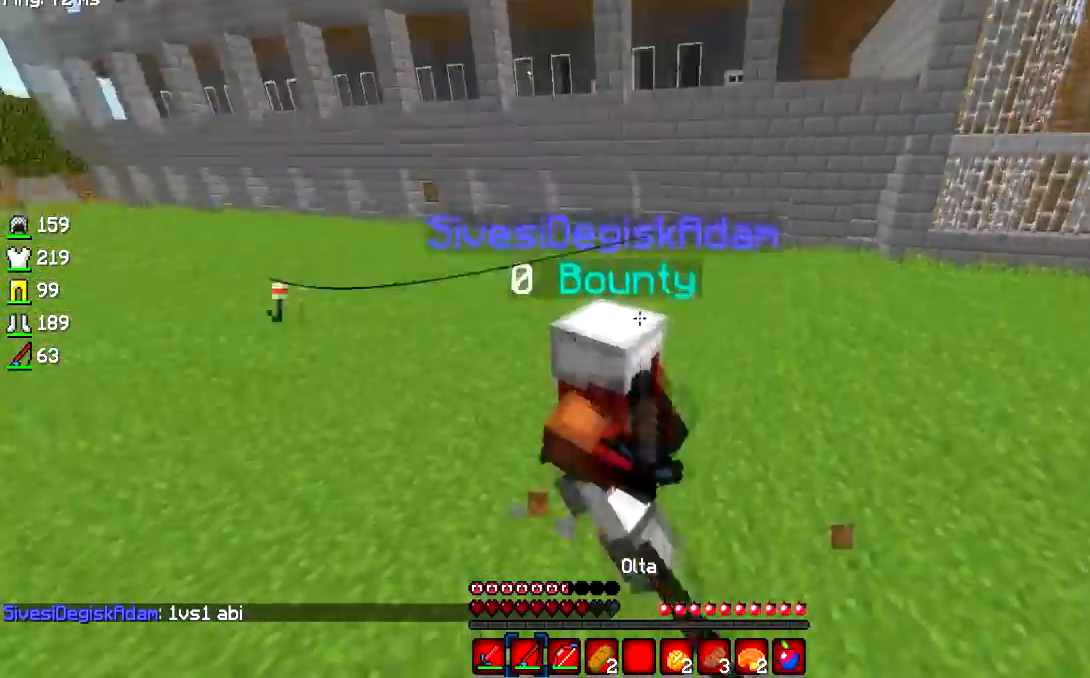
{"keys": ["d", "w"], "mouse": ["left"], "events": [[34, "mouse_right", "up"], [67, "mouse_left", "up"], [84, "mouse_left", "down"], [134, "d", "down"]]}
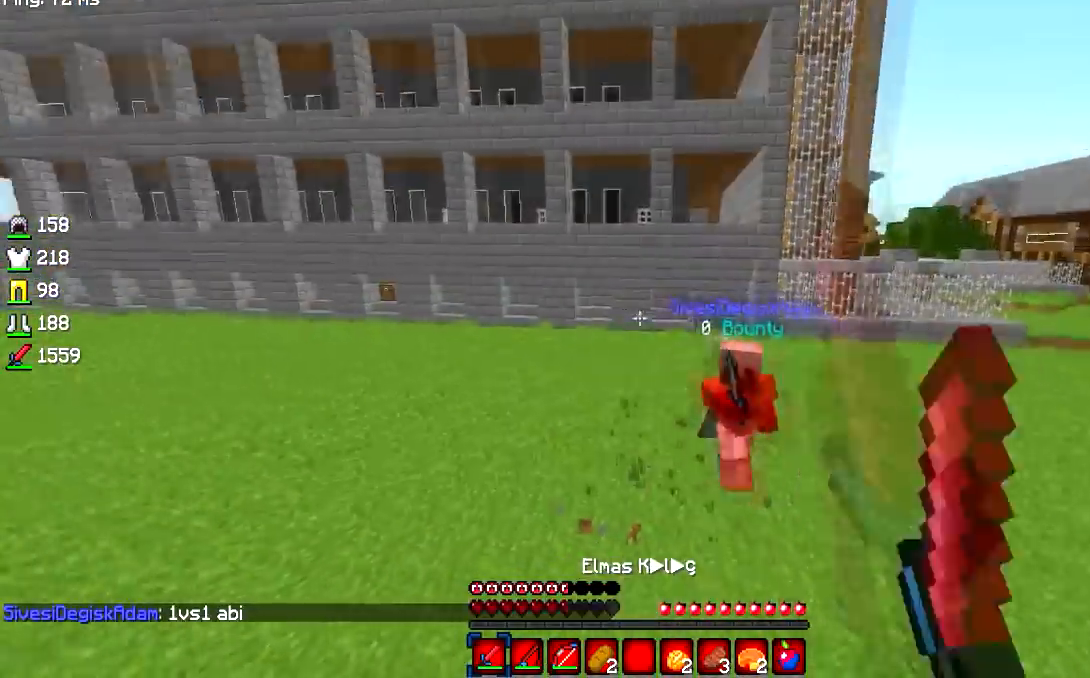
{"keys": ["a", "w"], "mouse": ["right"], "events": [[166, "mouse_right", "down"], [283, "mouse_left", "up"], [317, "mouse_right", "up"], [433, "a", "down"], [433, "mouse_right", "down"], [450, "d", "up"]]}
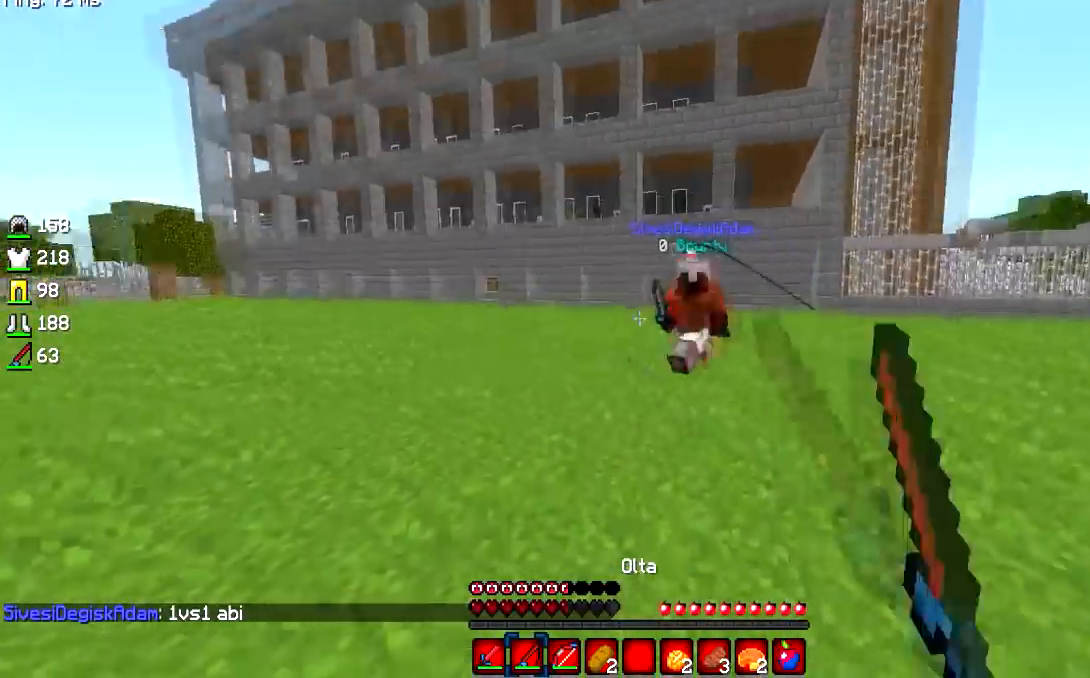
{"keys": ["w"], "mouse": [], "events": [[317, "mouse_right", "up"], [384, "a", "up"]]}
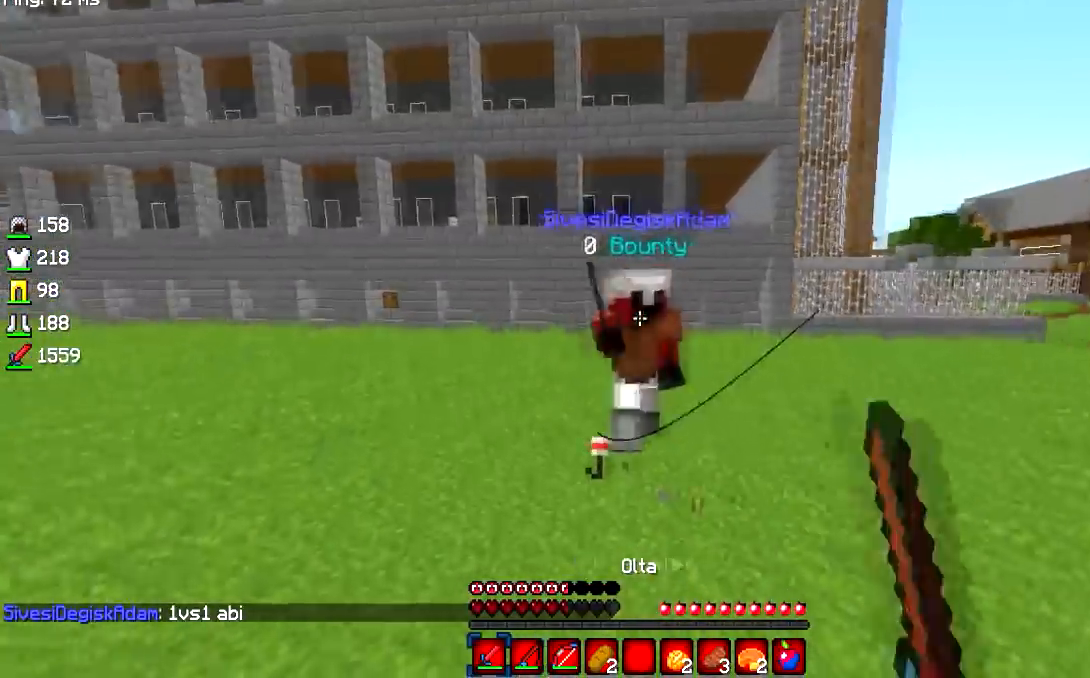
{"keys": ["d", "w"], "mouse": ["left"], "events": [[33, "d", "down"], [83, "mouse_right", "down"], [183, "d", "up"], [200, "mouse_left", "down"], [250, "mouse_right", "up"], [383, "d", "down"]]}
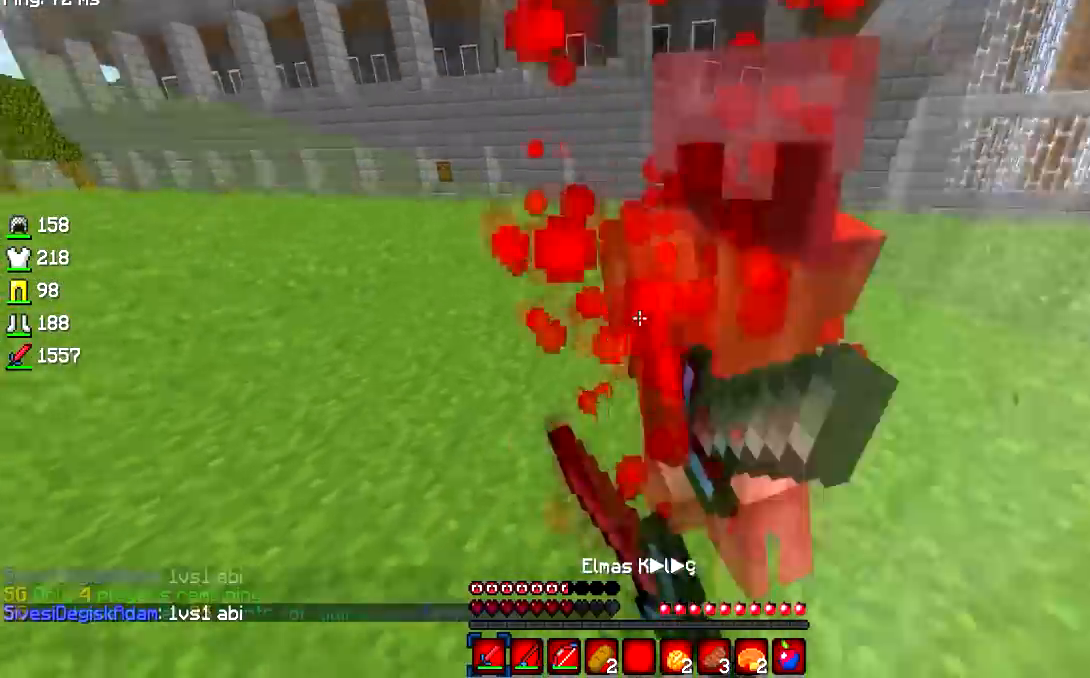
{"keys": ["w"], "mouse": [], "events": [[417, "mouse_left", "up"], [434, "d", "up"]]}
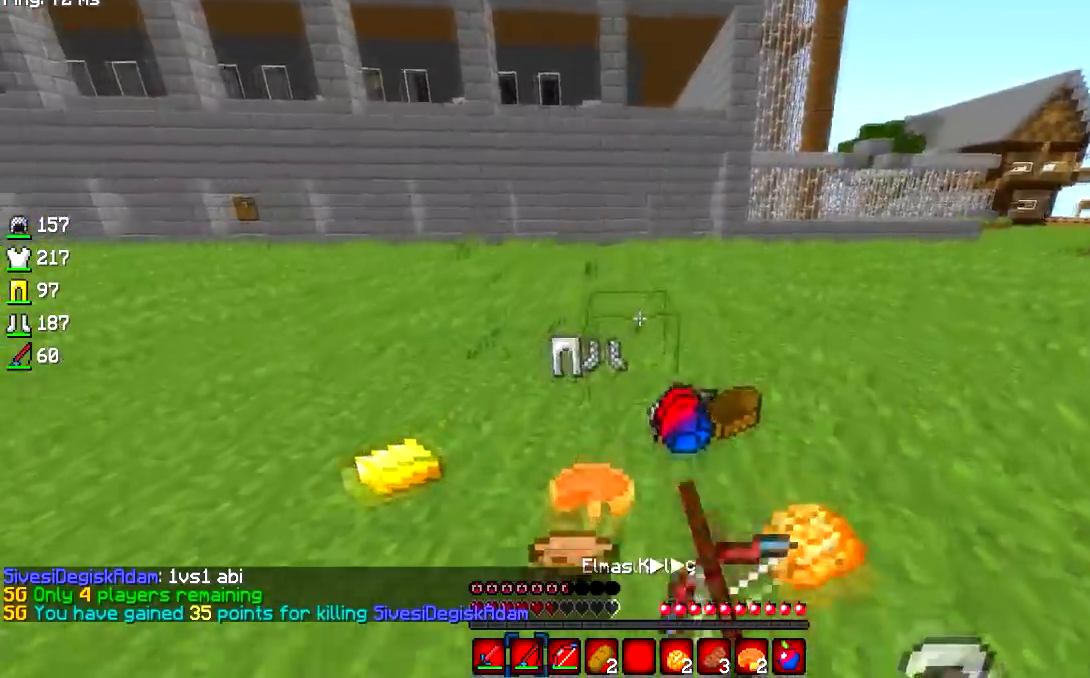
{"keys": ["w"], "mouse": [], "events": [[66, "mouse_right", "down"], [217, "mouse_right", "up"]]}
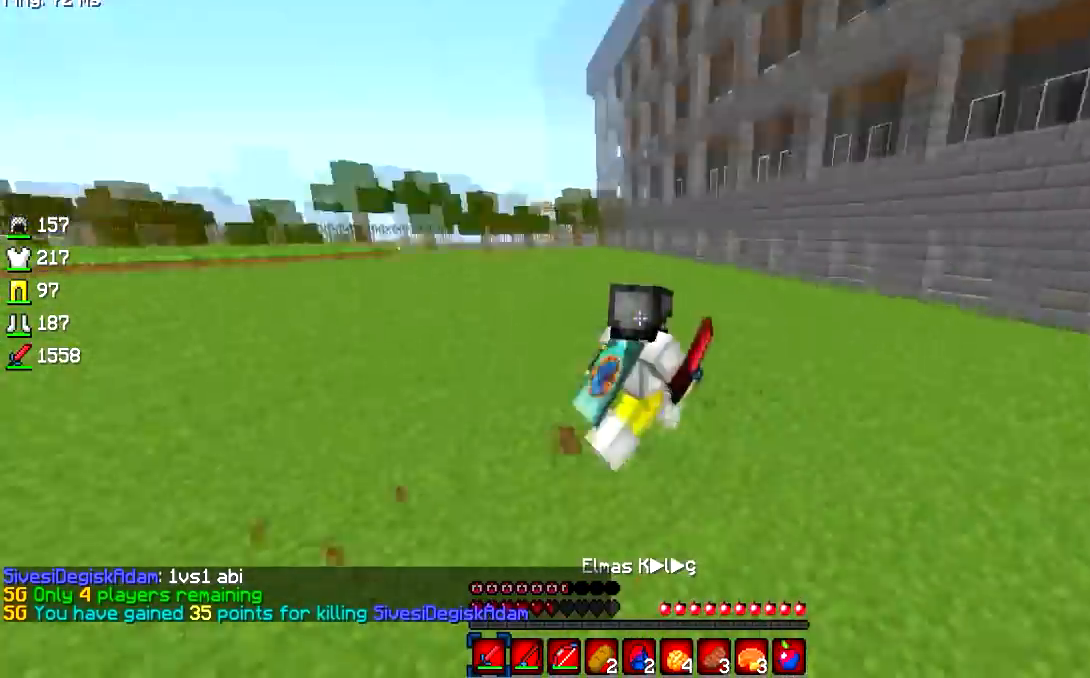
{"keys": ["w"], "mouse": [], "events": [[184, "a", "down"], [351, "a", "up"]]}
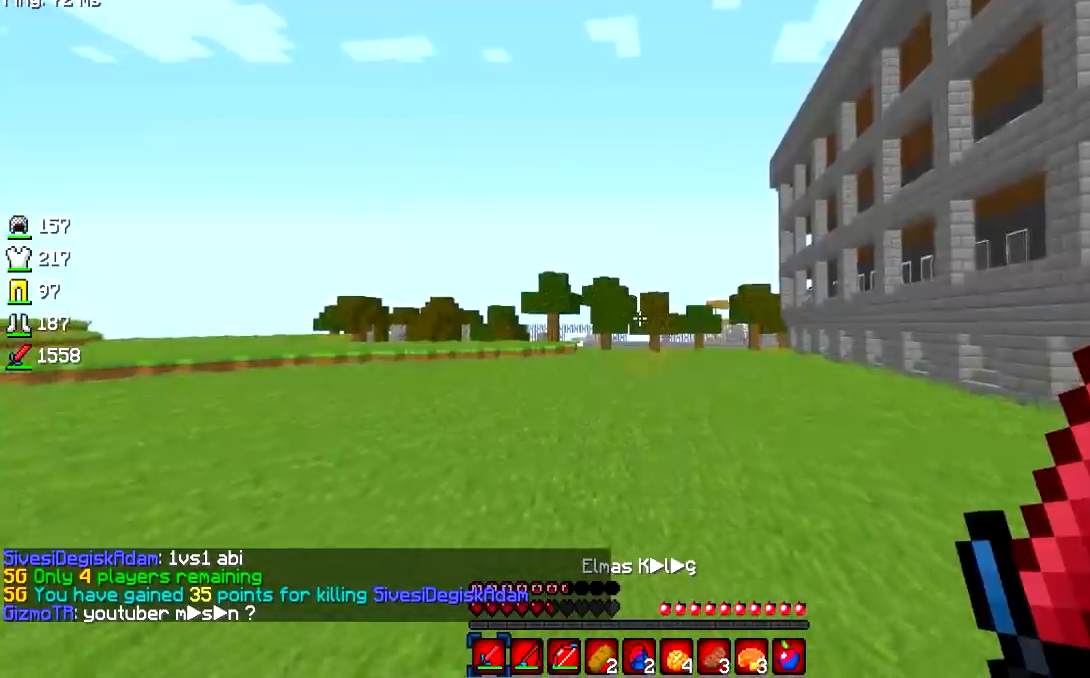
{"keys": ["d", "w"], "mouse": ["left"], "events": [[233, "a", "down"], [333, "d", "down"], [400, "a", "up"], [500, "mouse_left", "down"]]}
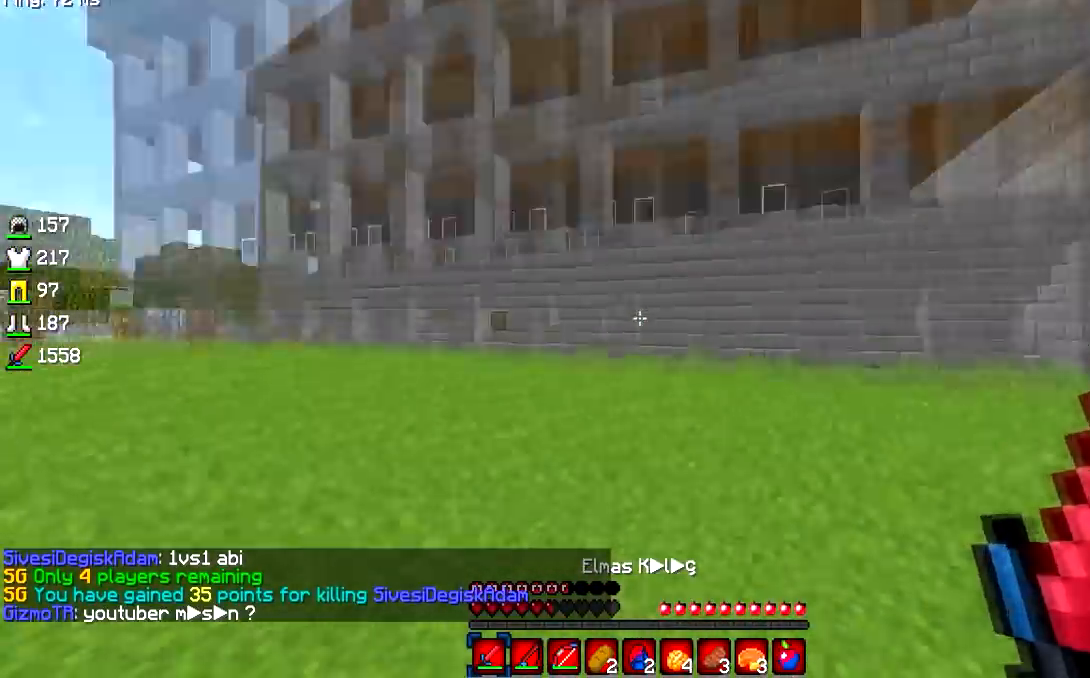
{"keys": ["d", "w"], "mouse": [], "events": [[134, "w", "up"], [184, "d", "up"], [284, "d", "down"], [334, "mouse_left", "up"], [384, "w", "down"]]}
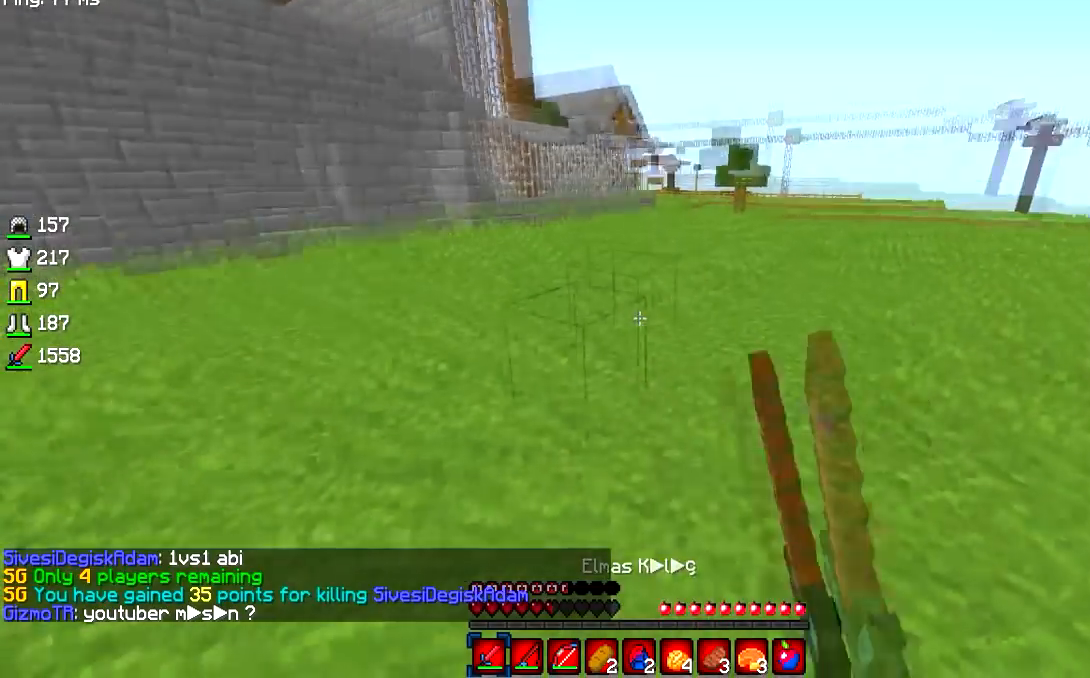
{"keys": ["d"], "mouse": [], "events": [[183, "mouse_left", "down"], [333, "w", "up"], [350, "mouse_left", "up"]]}
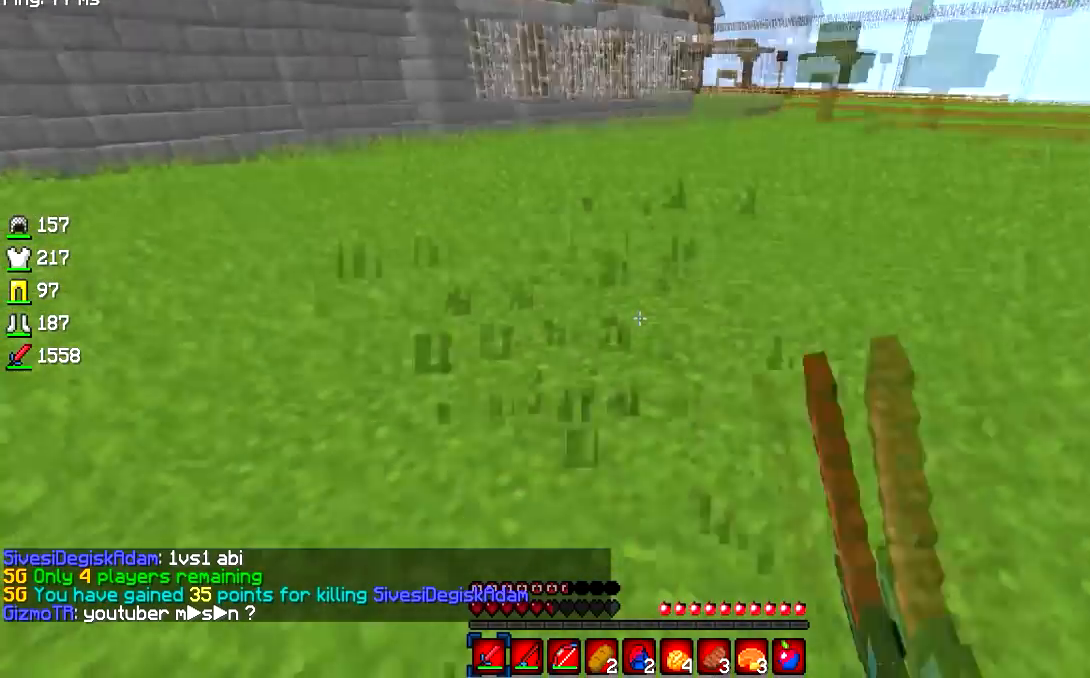
{"keys": ["a", "w"], "mouse": [], "events": [[17, "a", "down"], [100, "d", "up"], [134, "w", "down"]]}
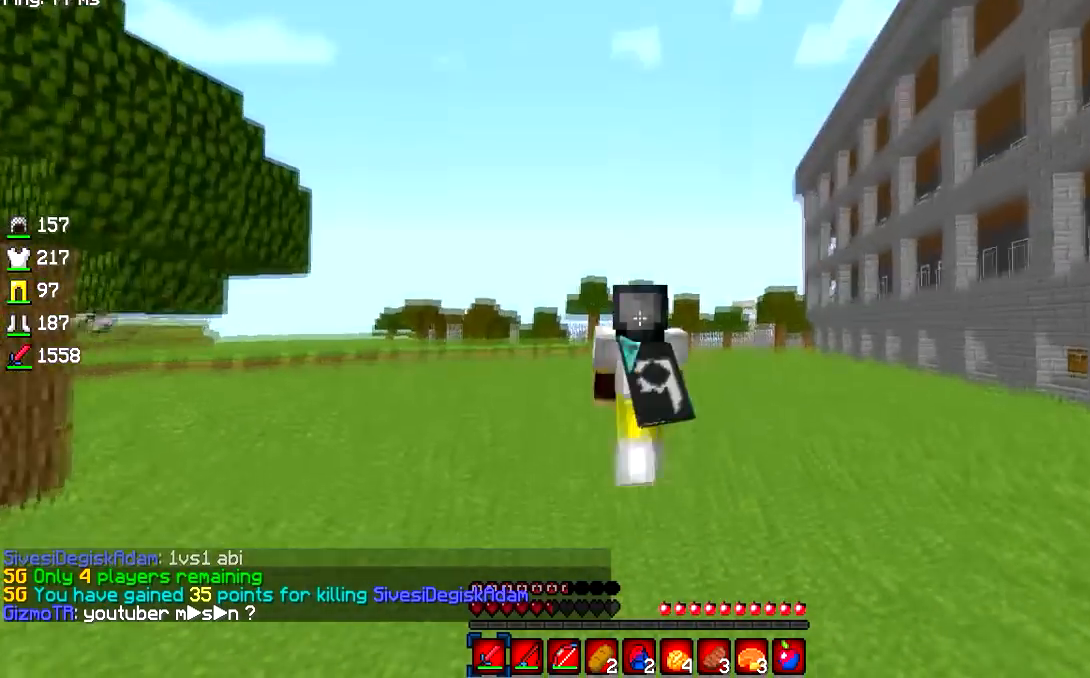
{"keys": ["w"], "mouse": [], "events": [[33, "a", "up"]]}